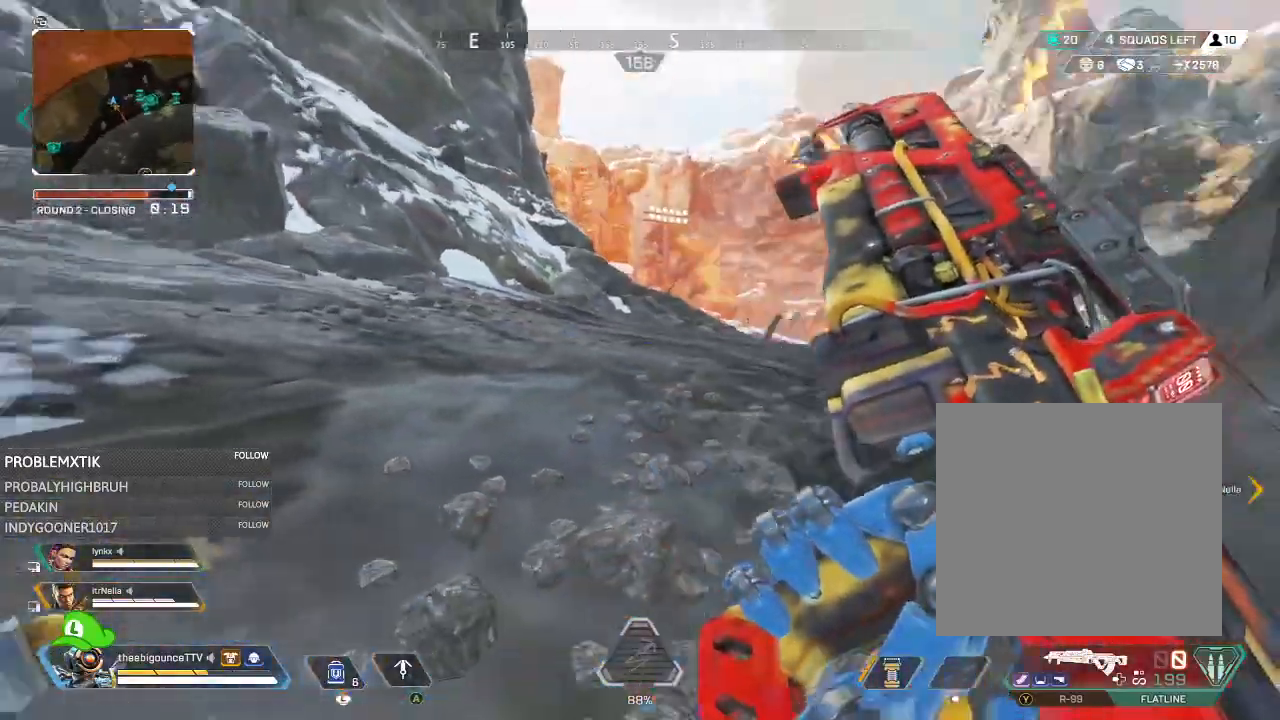
Gameplay with a controller (Xbox layout); each line is a JSON object with the inputs held at the frame after it. "events" lists button and stick changes between this image and that frame as [ms after this image, input, new state], when the widget could be followed in between.
{"buttons": [], "left_stick": "up-left", "right_stick": "right", "events": [[16, "R3", "down"], [83, "R3", "up"], [250, "right_stick", "center"], [383, "right_stick", "right"]]}
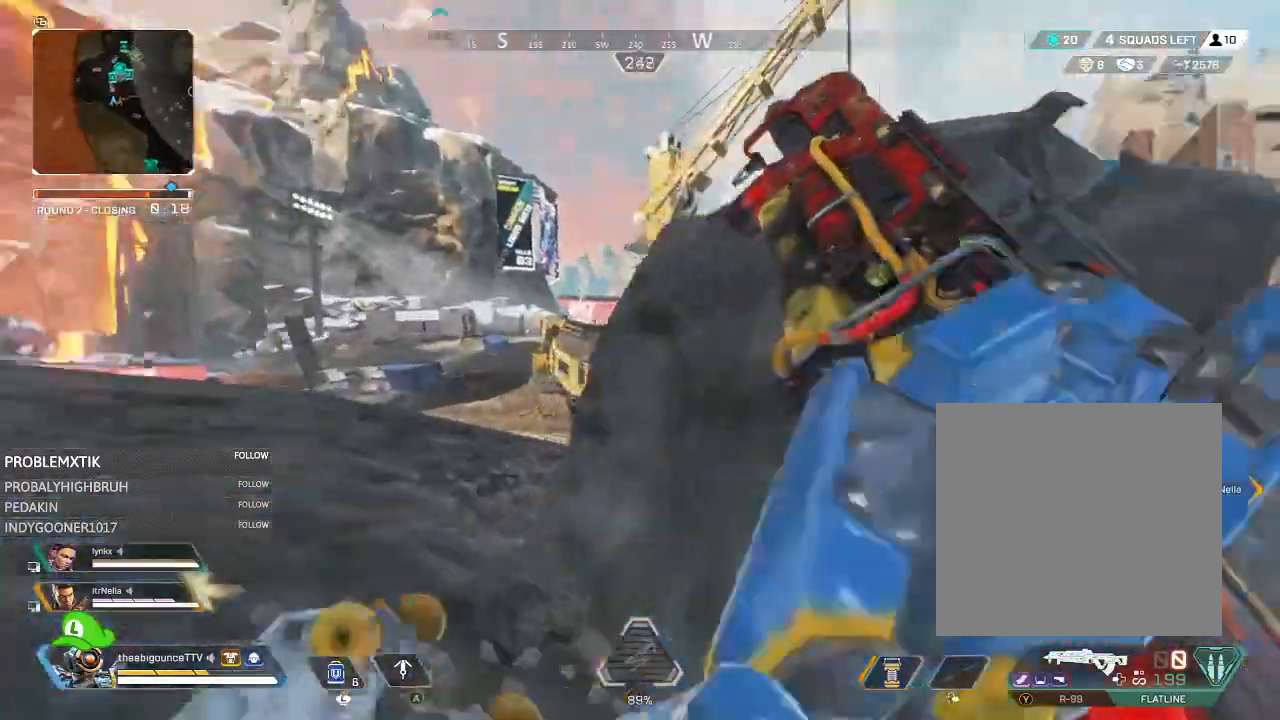
{"buttons": [], "left_stick": "up-left", "right_stick": "center", "events": [[50, "right_stick", "center"]]}
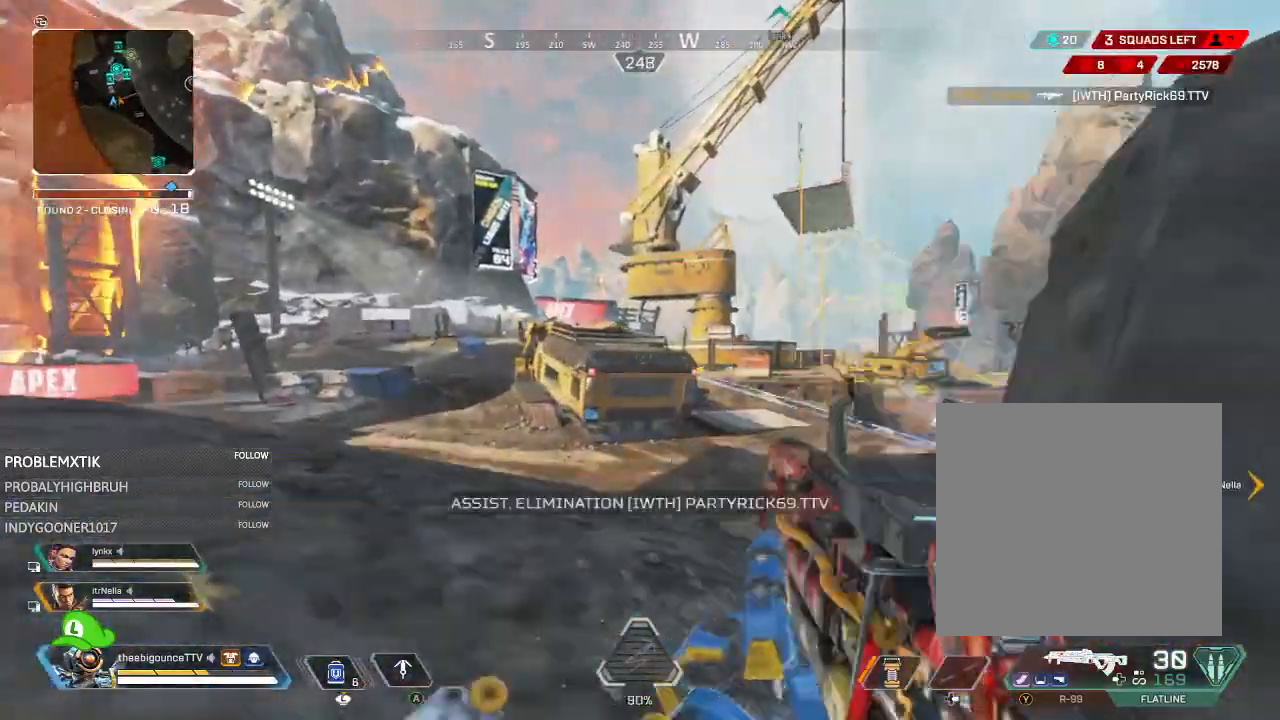
{"buttons": [], "left_stick": "up-left", "right_stick": "center", "events": []}
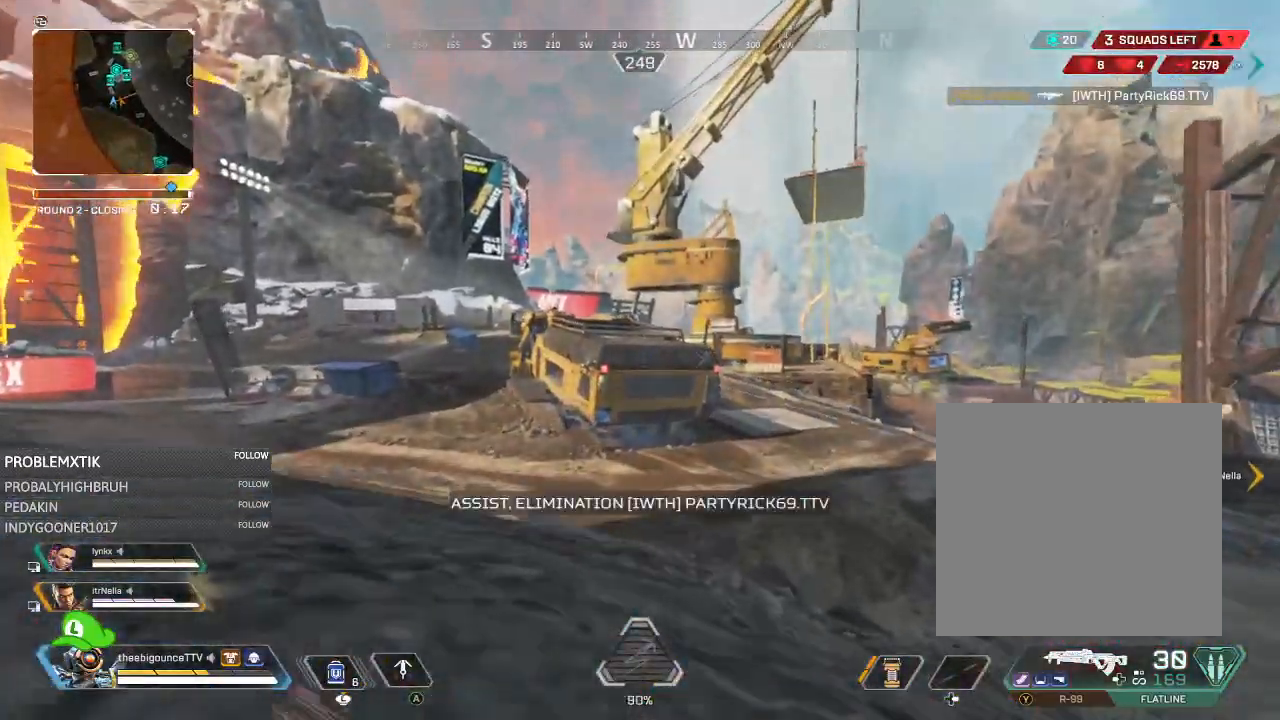
{"buttons": [], "left_stick": "up-left", "right_stick": "center", "events": [[34, "L3", "down"], [117, "L3", "up"], [200, "R3", "down"], [200, "right_stick", "down-right"], [300, "R3", "up"], [501, "right_stick", "center"]]}
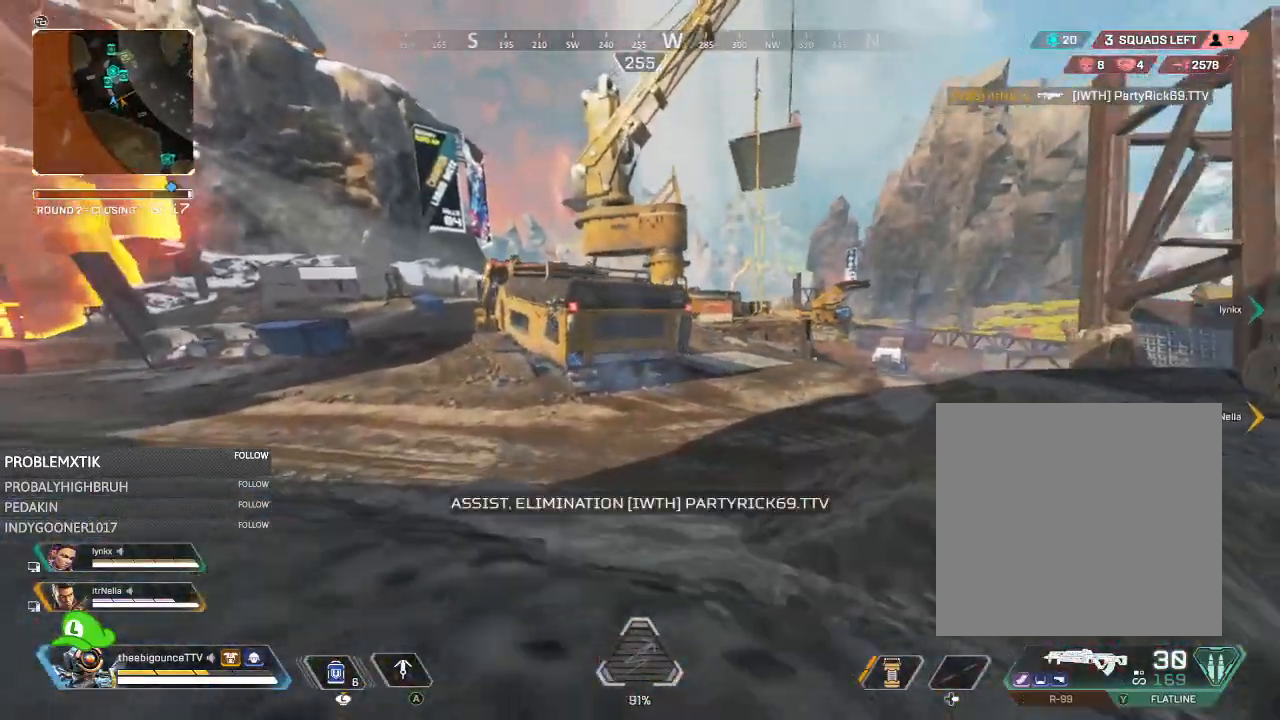
{"buttons": [], "left_stick": "up-left", "right_stick": "center", "events": []}
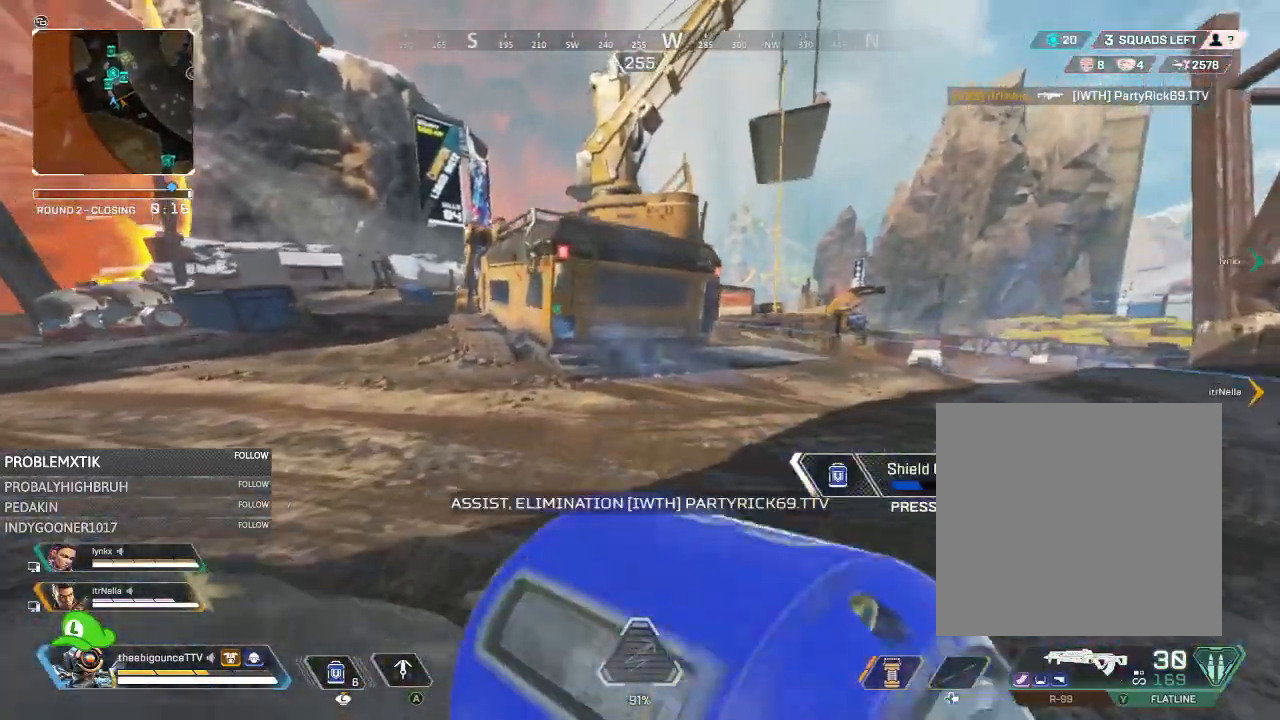
{"buttons": [], "left_stick": "up-left", "right_stick": "center", "events": [[234, "R3", "down"], [367, "R3", "up"]]}
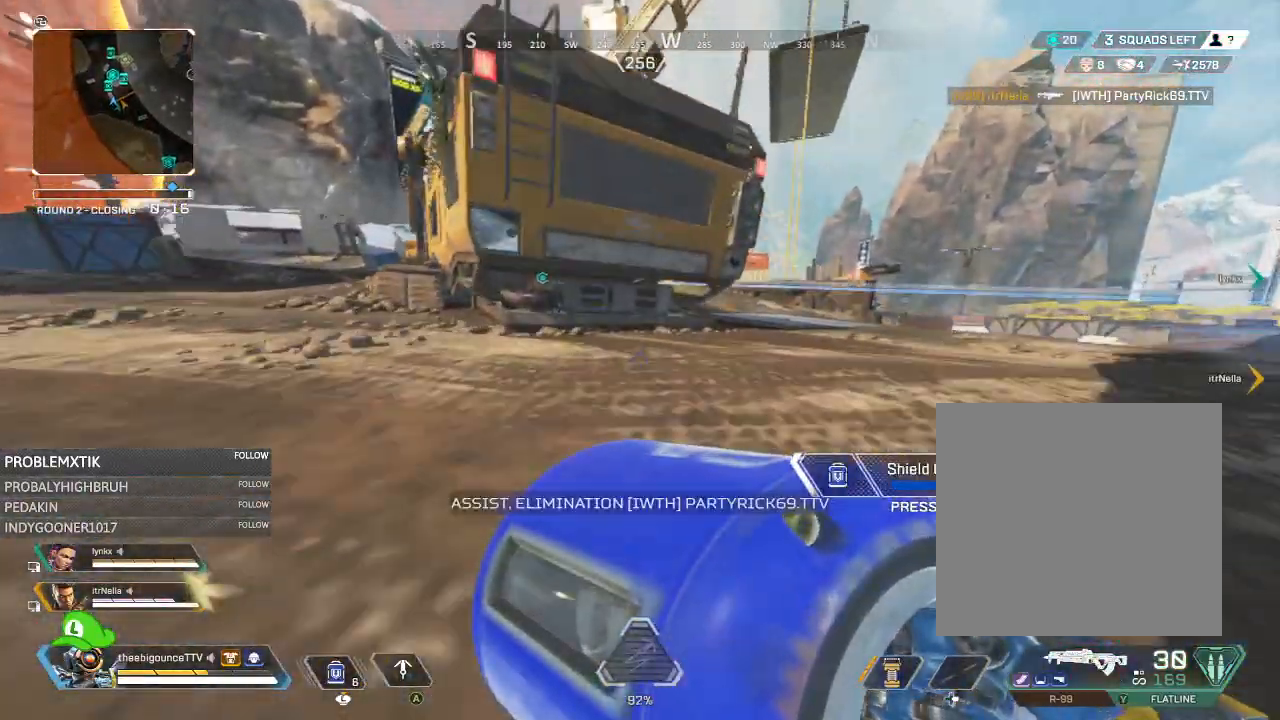
{"buttons": [], "left_stick": "up-left", "right_stick": "center", "events": []}
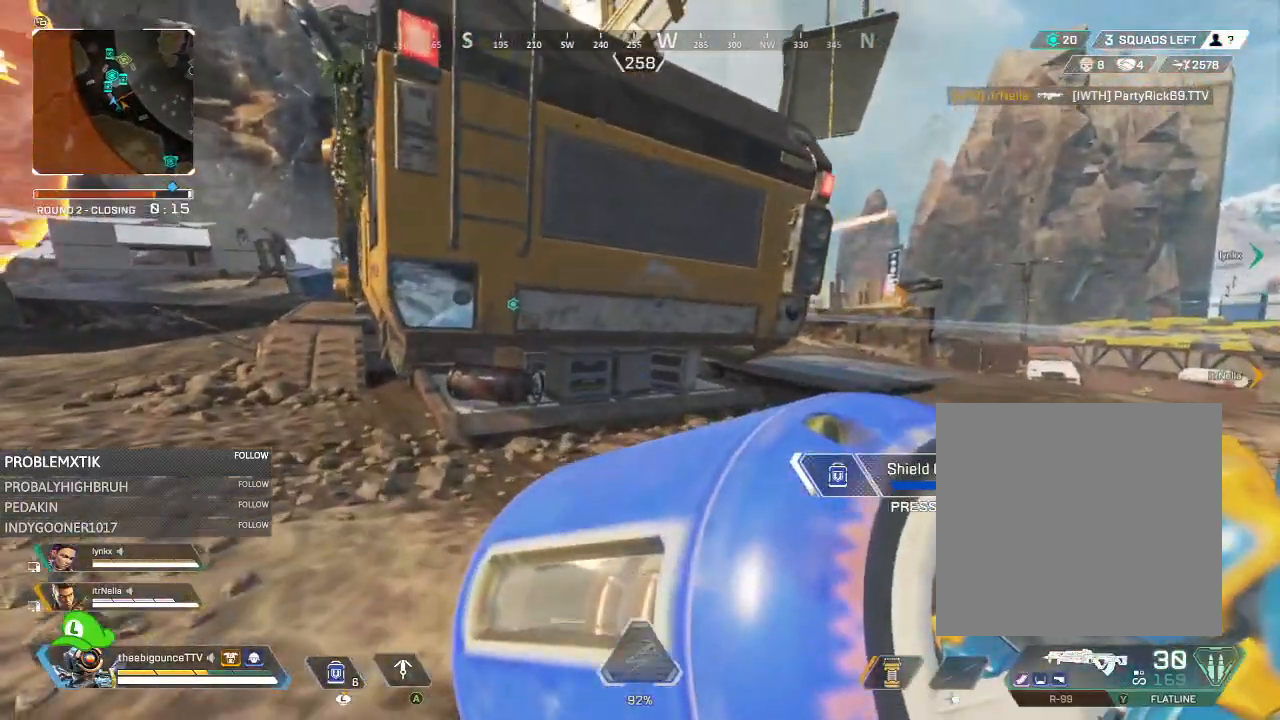
{"buttons": [], "left_stick": "up-left", "right_stick": "right", "events": [[451, "right_stick", "right"]]}
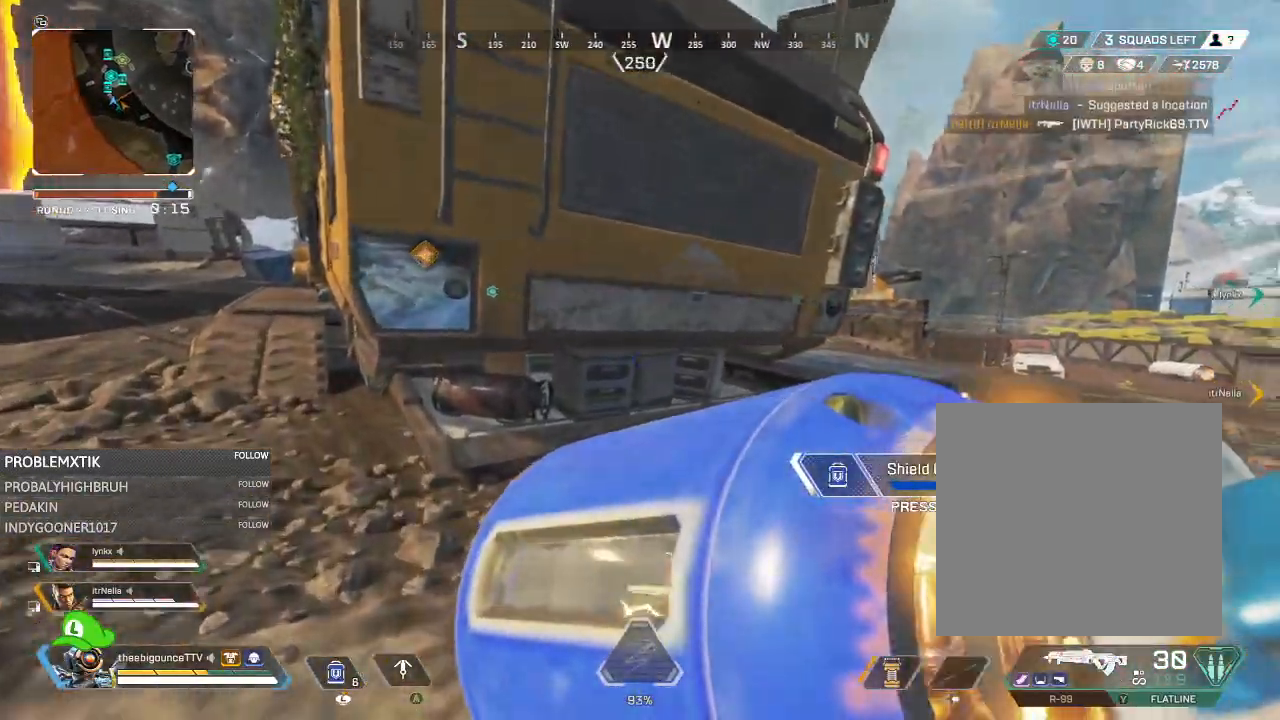
{"buttons": [], "left_stick": "up", "right_stick": "center", "events": [[100, "right_stick", "center"], [217, "left_stick", "up"]]}
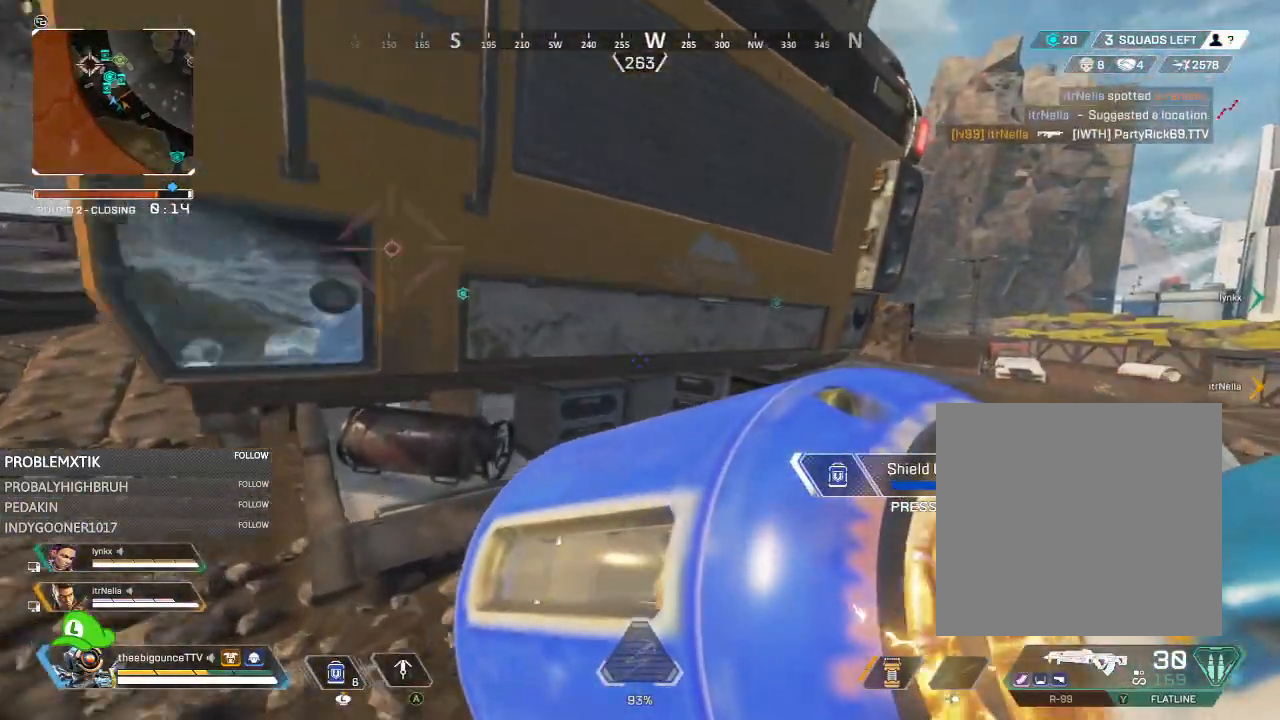
{"buttons": [], "left_stick": "up-right", "right_stick": "center", "events": [[100, "left_stick", "up-right"]]}
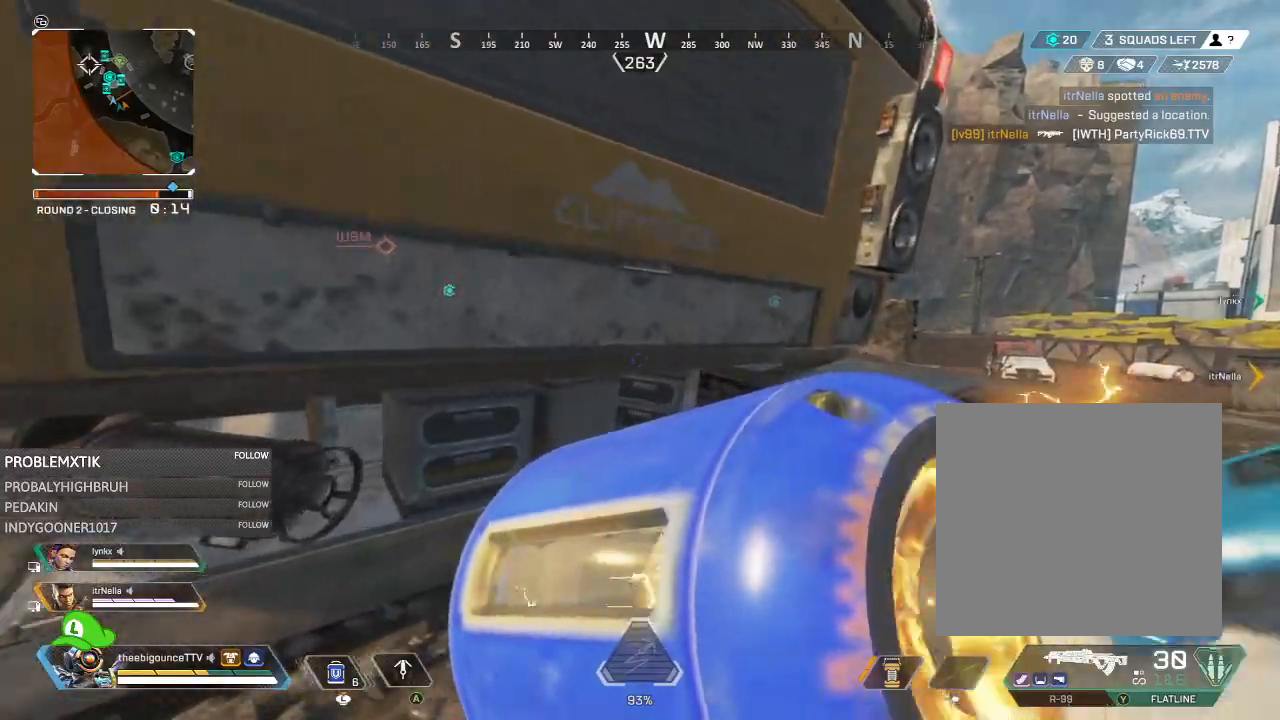
{"buttons": ["L1"], "left_stick": "up", "right_stick": "up-left", "events": [[300, "Y", "down"], [300, "left_stick", "up"], [367, "Y", "up"], [500, "L1", "down"], [500, "right_stick", "up-left"]]}
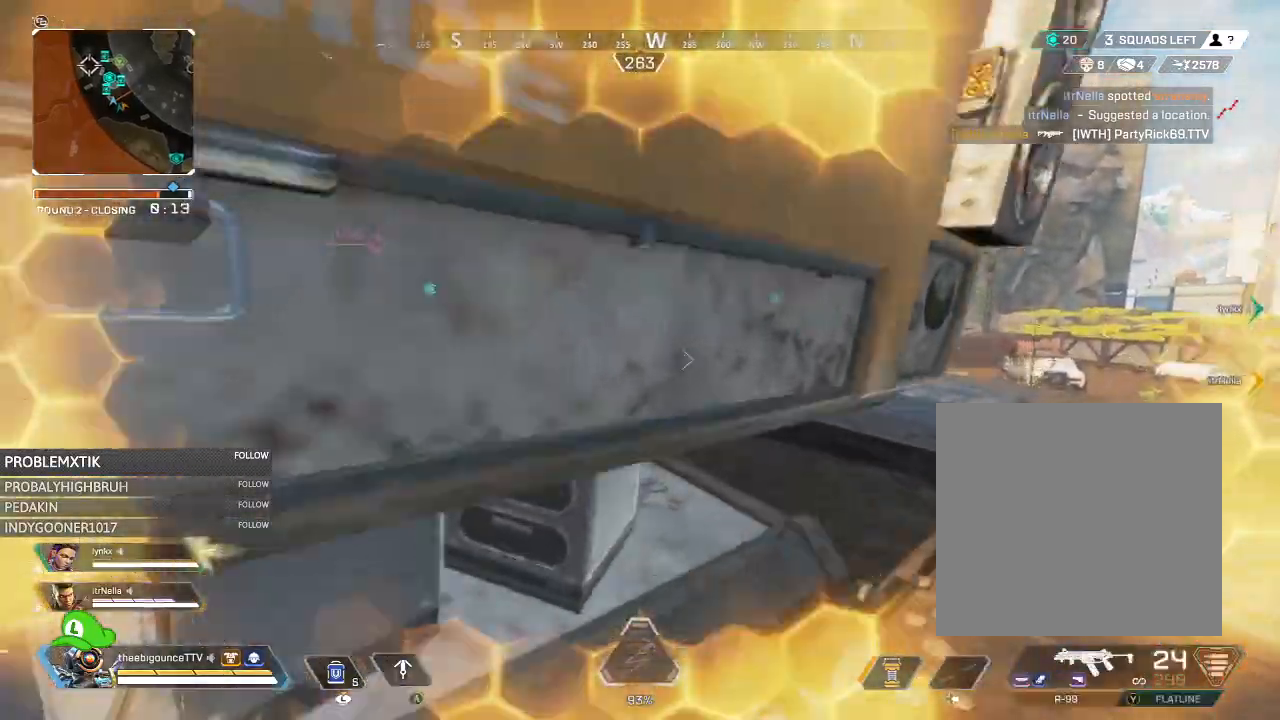
{"buttons": [], "left_stick": "up", "right_stick": "center", "events": [[67, "L1", "up"], [200, "right_stick", "center"]]}
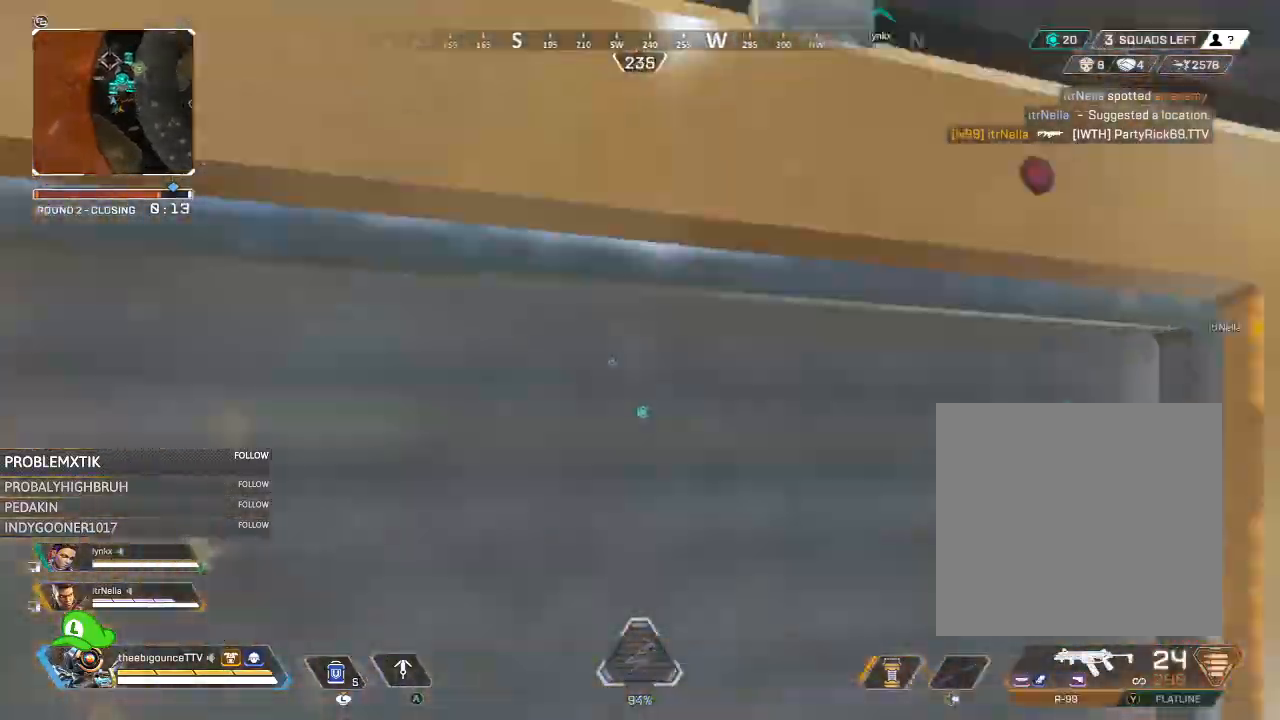
{"buttons": [], "left_stick": "up", "right_stick": "center", "events": []}
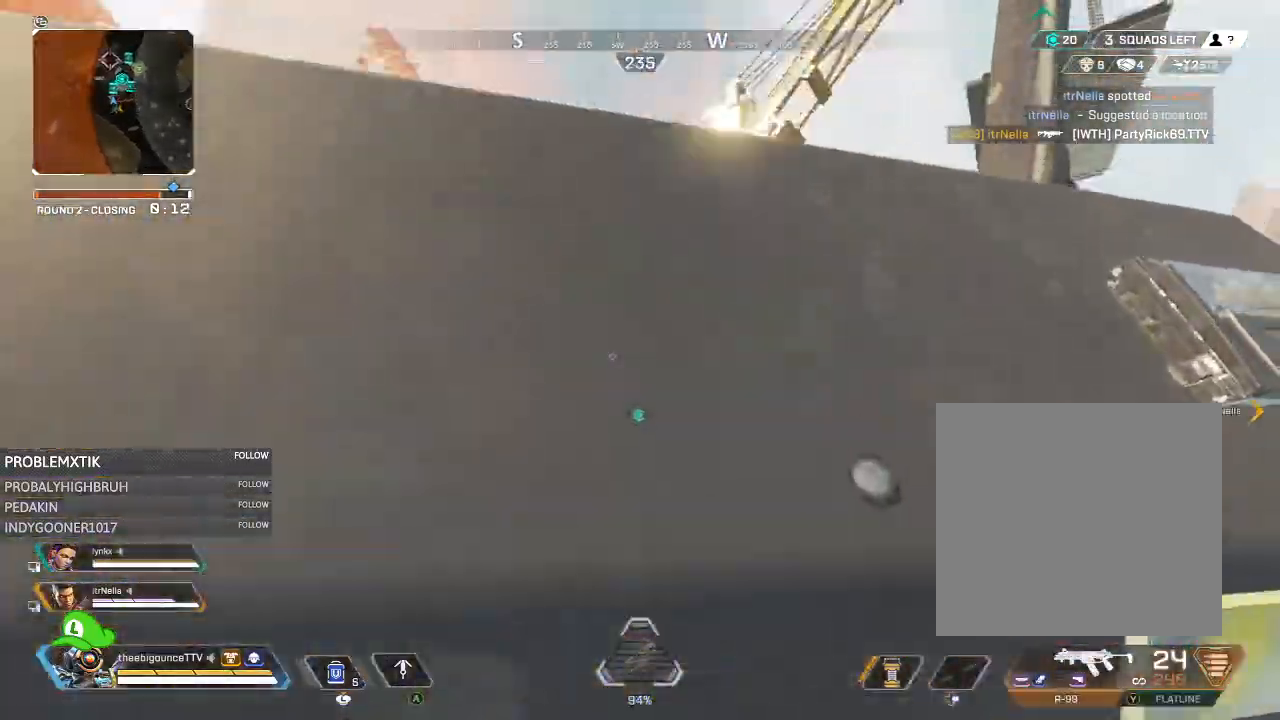
{"buttons": [], "left_stick": "up", "right_stick": "down-right", "events": [[234, "right_stick", "down"], [384, "right_stick", "down-right"]]}
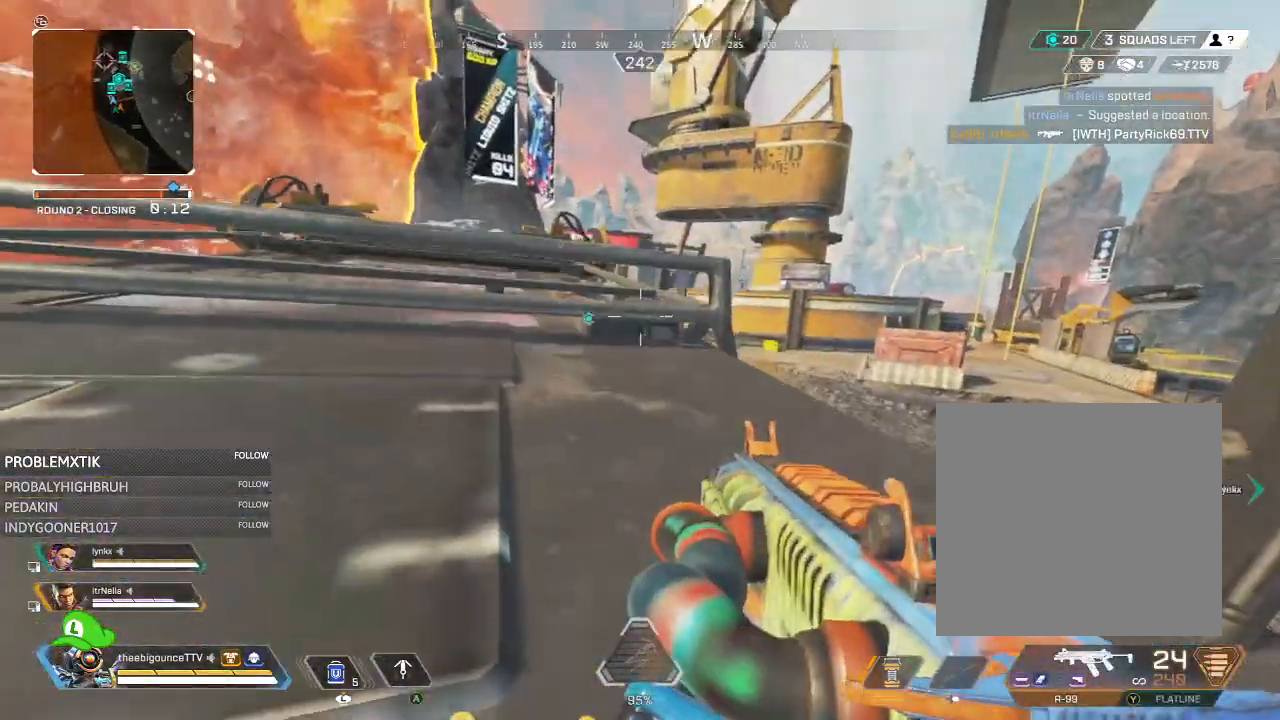
{"buttons": [], "left_stick": "up-left", "right_stick": "right", "events": [[200, "left_stick", "up-left"], [200, "right_stick", "center"], [433, "L1", "down"], [467, "L1", "up"], [467, "right_stick", "right"]]}
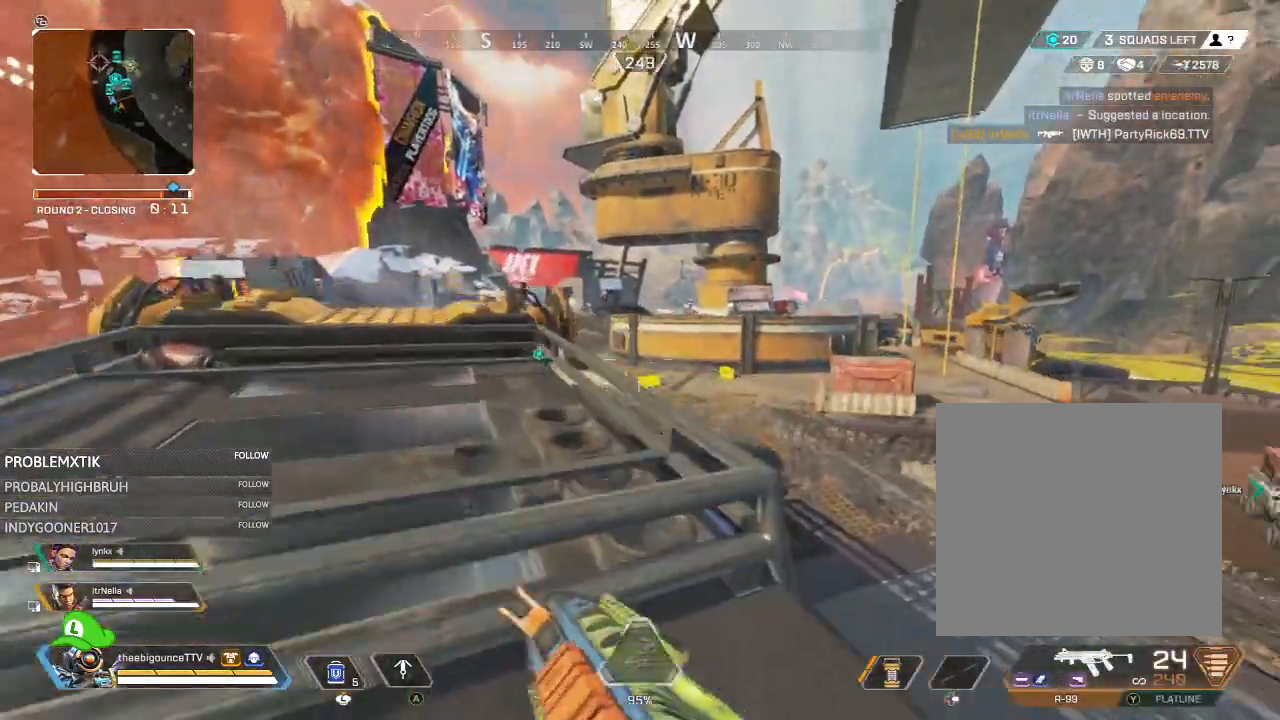
{"buttons": ["L2"], "left_stick": "up-left", "right_stick": "center", "events": [[100, "right_stick", "center"], [200, "right_stick", "up-right"], [300, "right_stick", "center"], [434, "L2", "down"]]}
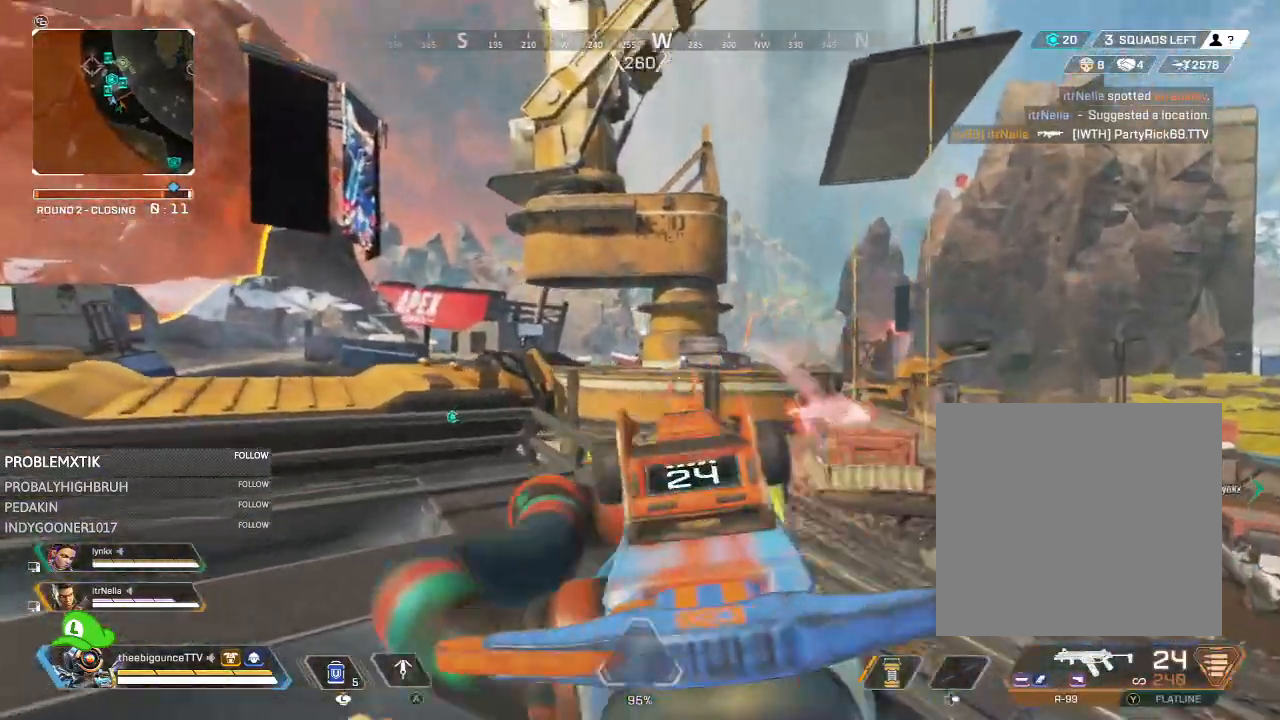
{"buttons": ["L2", "R2"], "left_stick": "up-left", "right_stick": "down", "events": [[33, "left_stick", "up"], [66, "right_stick", "up"], [166, "right_stick", "center"], [433, "left_stick", "up-left"], [467, "right_stick", "down"], [500, "R2", "down"]]}
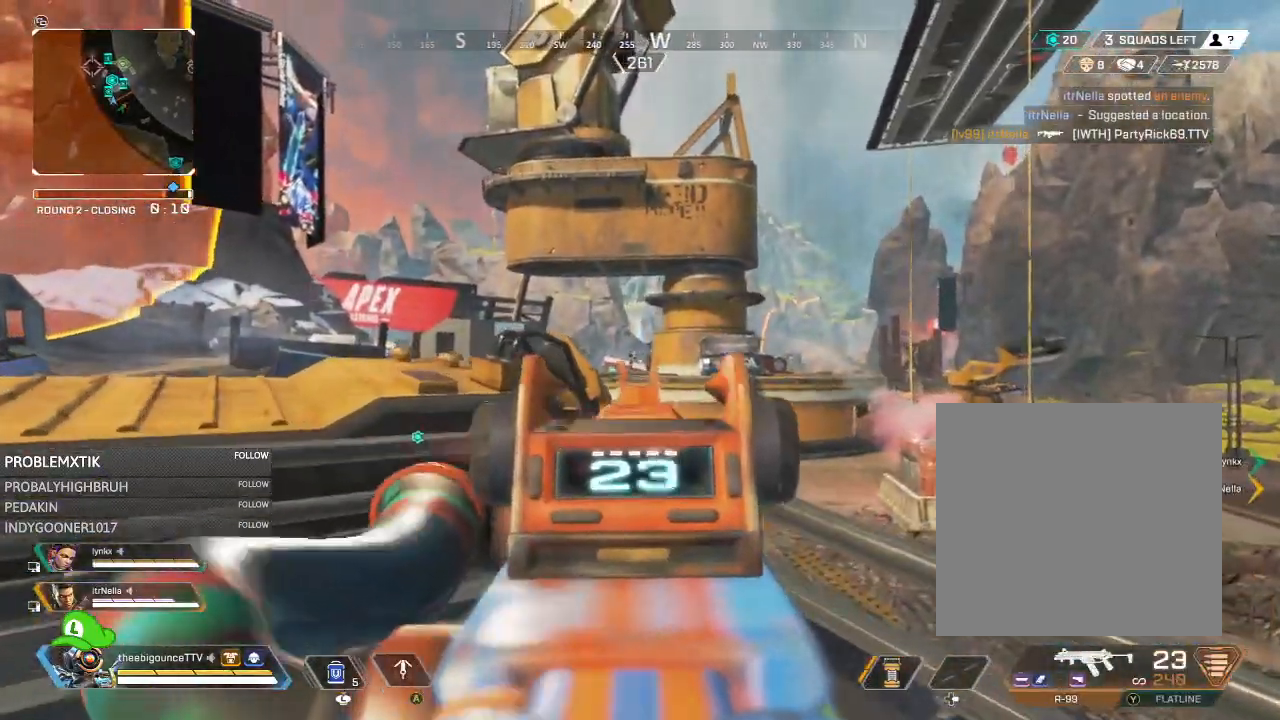
{"buttons": ["L2", "R2"], "left_stick": "down-right", "right_stick": "down", "events": [[167, "left_stick", "right"], [367, "left_stick", "up"], [501, "left_stick", "down-right"]]}
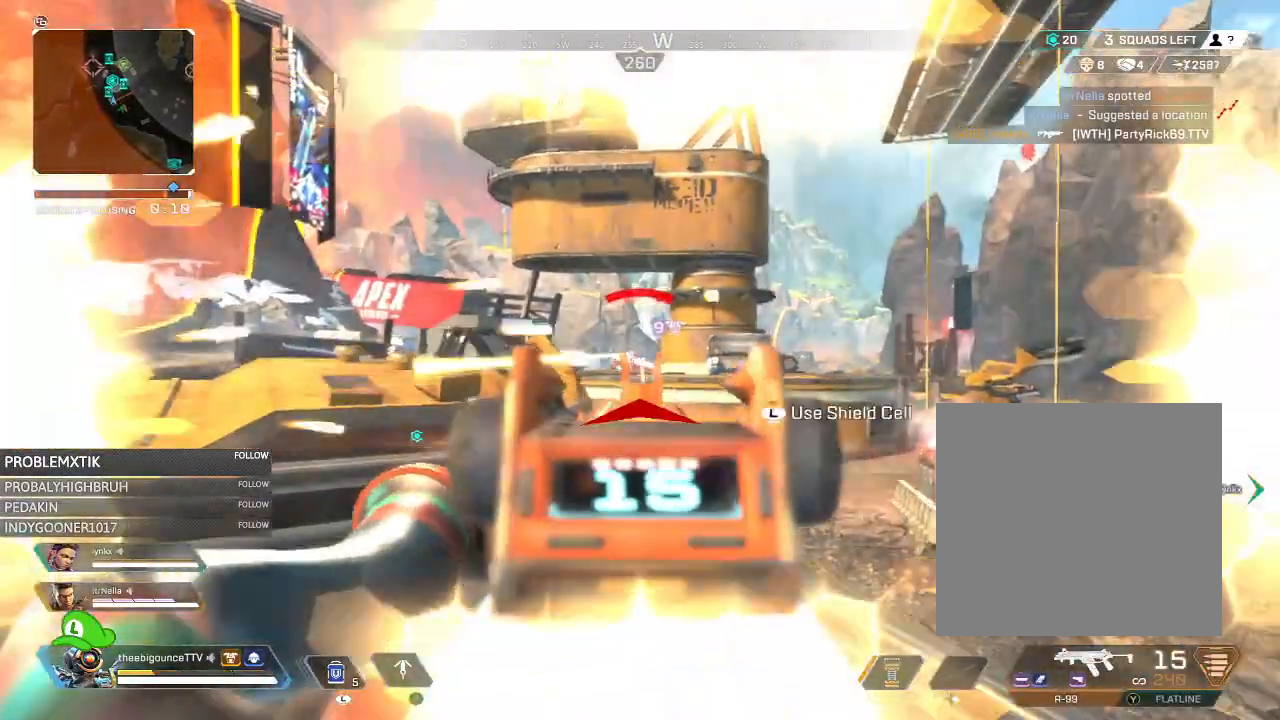
{"buttons": ["L2", "R2"], "left_stick": "center", "right_stick": "center", "events": [[100, "left_stick", "left"], [133, "right_stick", "center"], [167, "left_stick", "down-right"], [300, "right_stick", "down-right"], [400, "left_stick", "down-left"], [433, "right_stick", "center"], [467, "left_stick", "center"]]}
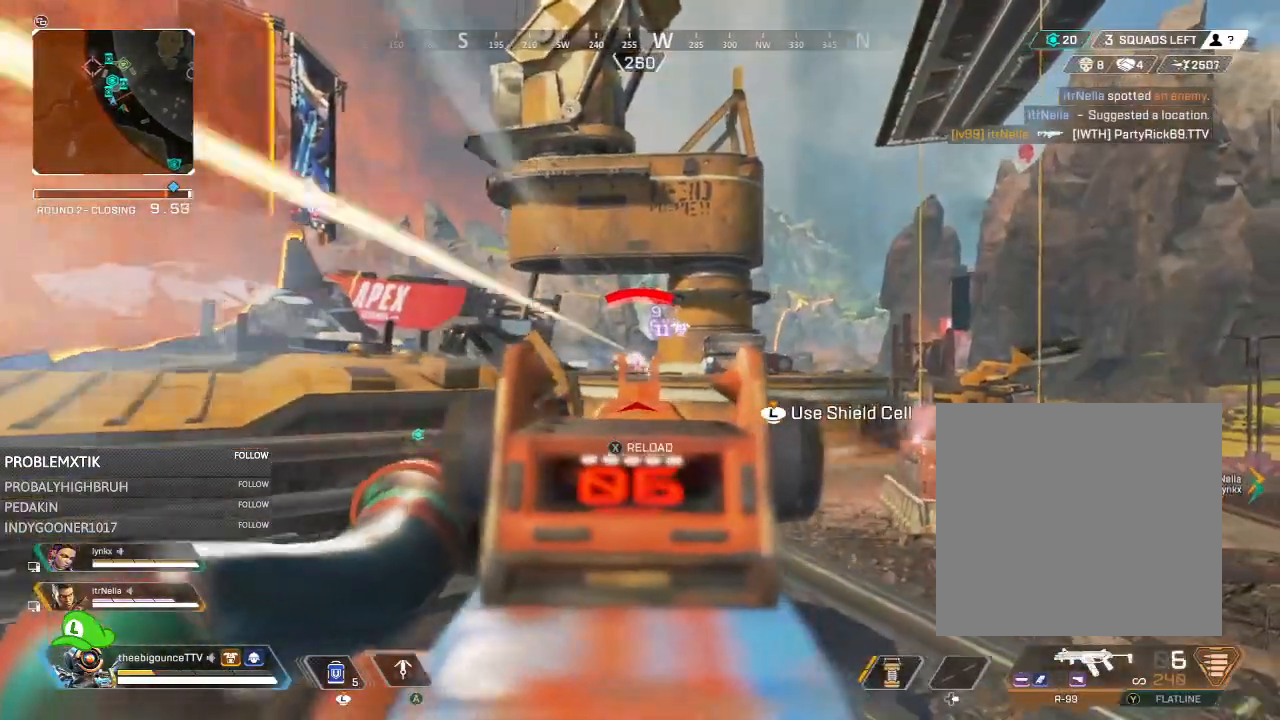
{"buttons": ["R2"], "left_stick": "down-left", "right_stick": "right", "events": [[134, "left_stick", "down"], [151, "right_stick", "right"], [251, "left_stick", "down-left"], [284, "right_stick", "center"], [384, "right_stick", "right"], [451, "L2", "up"]]}
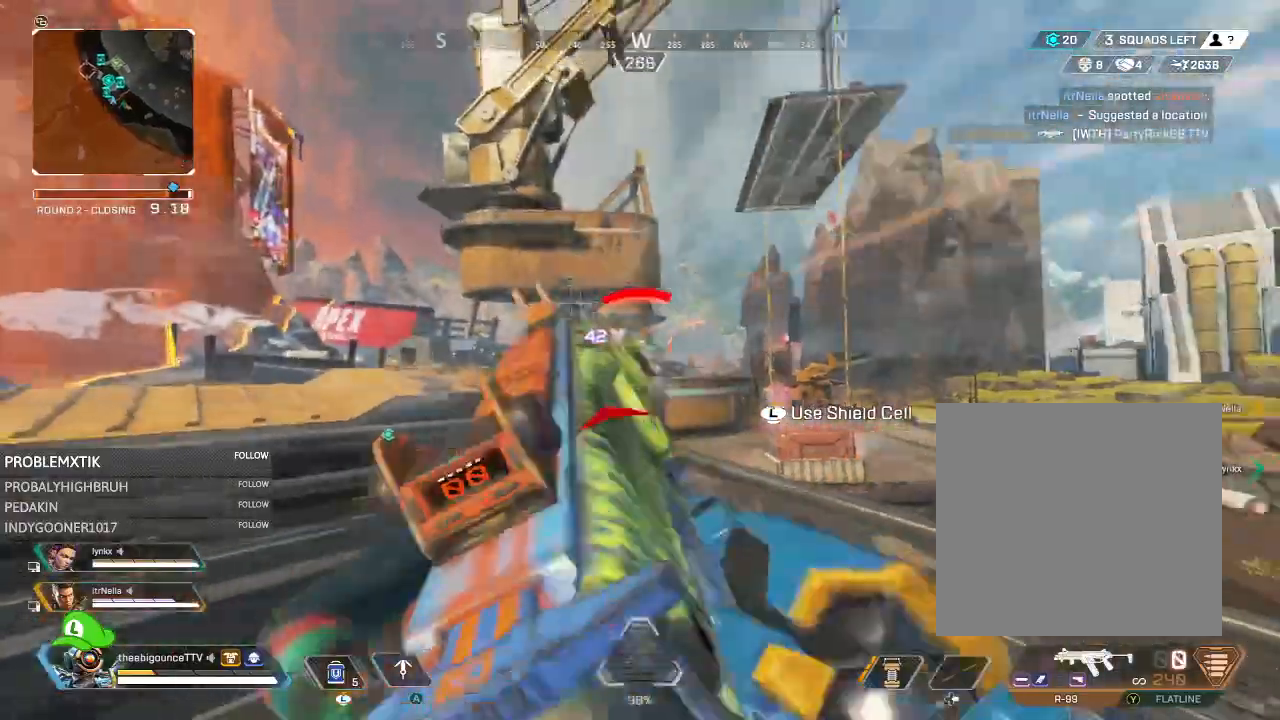
{"buttons": [], "left_stick": "up", "right_stick": "right", "events": [[50, "R2", "up"], [50, "R3", "down"], [117, "R3", "up"], [317, "R3", "down"], [317, "left_stick", "down-right"], [417, "R3", "up"], [417, "left_stick", "up-right"], [500, "left_stick", "up"]]}
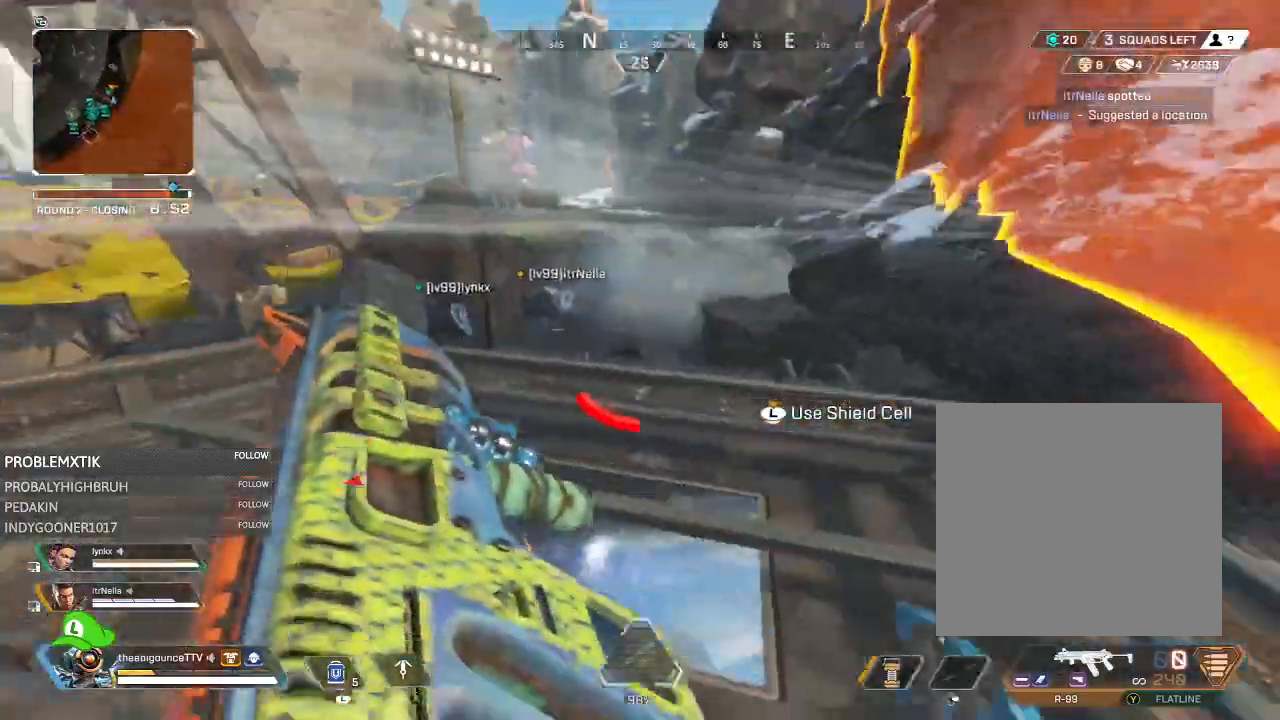
{"buttons": [], "left_stick": "up", "right_stick": "left", "events": [[101, "L1", "down"], [151, "L1", "up"], [151, "right_stick", "down"], [334, "right_stick", "center"], [384, "right_stick", "left"]]}
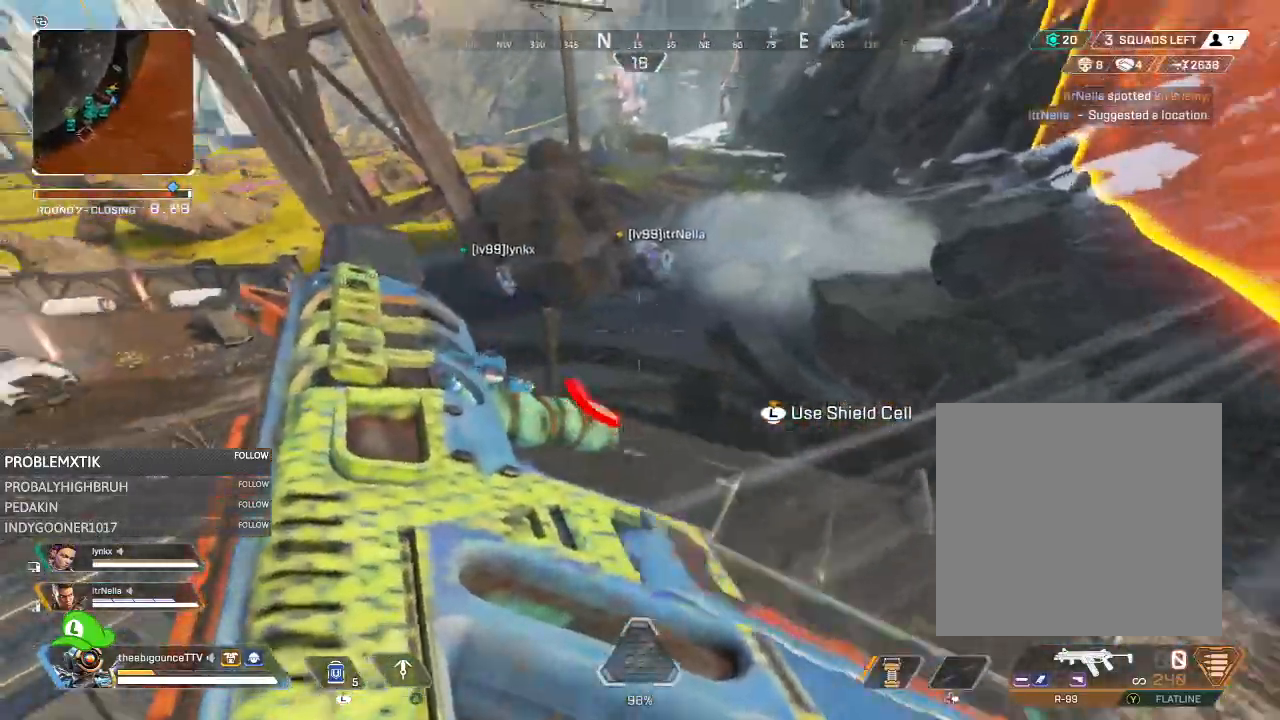
{"buttons": [], "left_stick": "up", "right_stick": "up-left", "events": [[184, "right_stick", "down"], [250, "right_stick", "center"], [417, "right_stick", "up-left"]]}
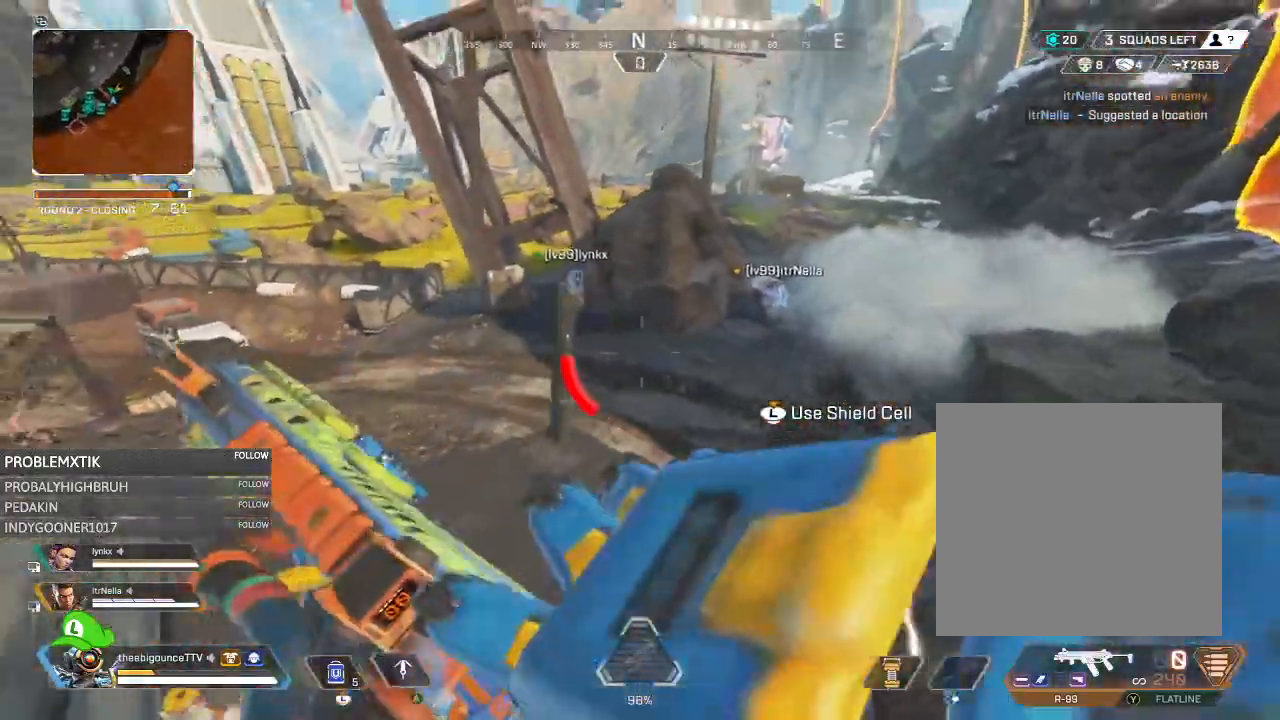
{"buttons": [], "left_stick": "down-right", "right_stick": "center", "events": [[17, "right_stick", "left"], [251, "right_stick", "center"], [351, "A", "down"], [351, "left_stick", "down"], [418, "A", "up"], [418, "left_stick", "down-right"]]}
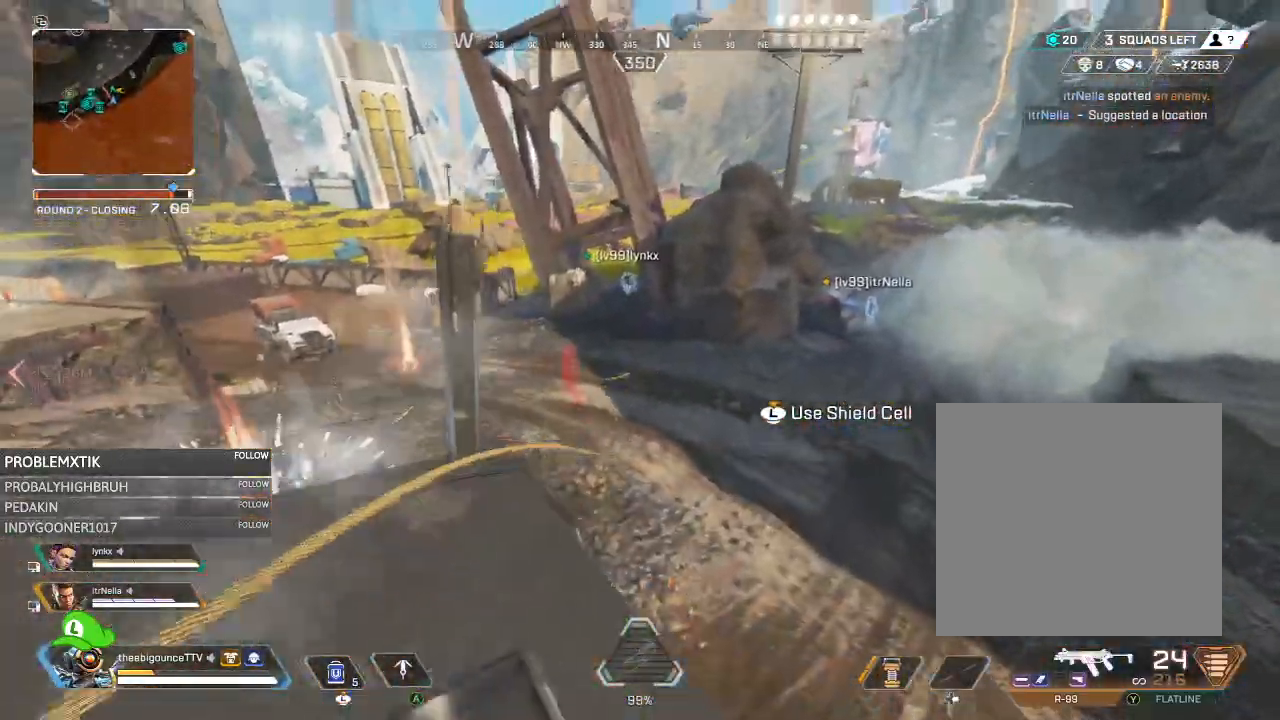
{"buttons": [], "left_stick": "up-right", "right_stick": "down", "events": [[50, "right_stick", "right"], [183, "left_stick", "up-right"], [183, "right_stick", "up"], [284, "L1", "down"], [284, "right_stick", "center"], [350, "L1", "up"], [384, "L1", "down"], [484, "L1", "up"], [484, "right_stick", "down"]]}
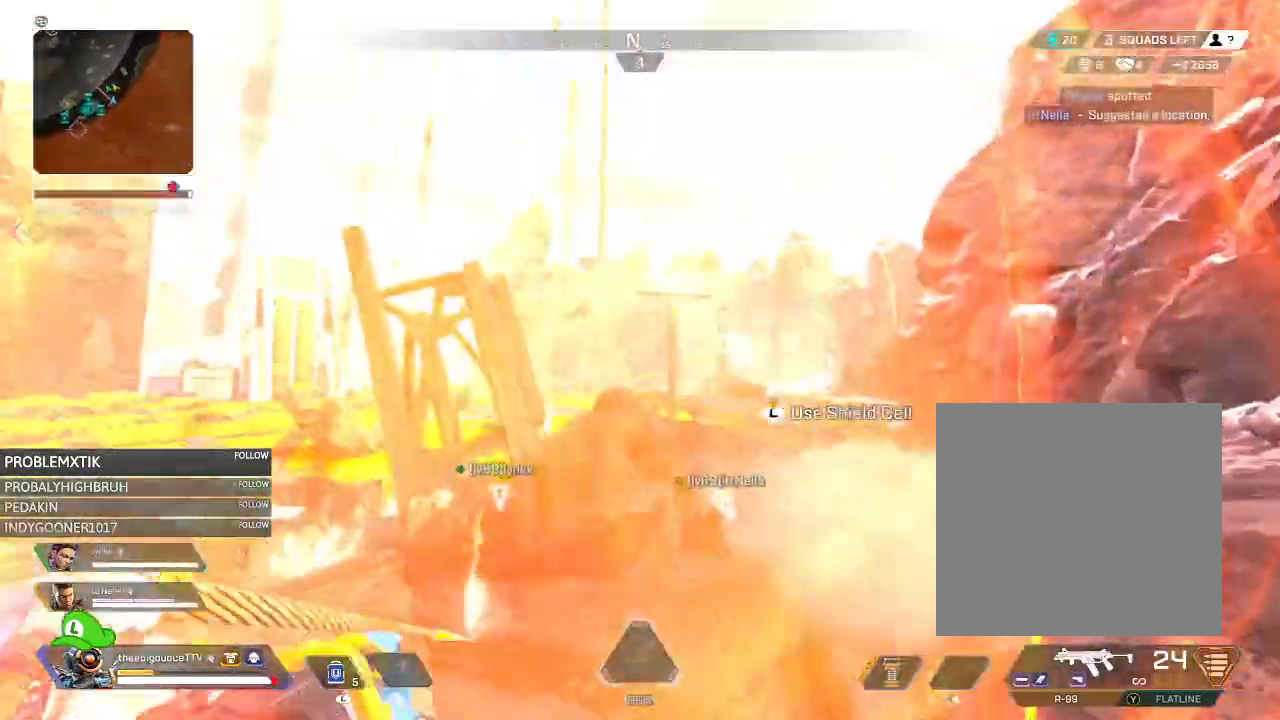
{"buttons": [], "left_stick": "up", "right_stick": "center", "events": [[151, "right_stick", "center"], [251, "right_stick", "down"], [384, "right_stick", "center"], [418, "left_stick", "up"]]}
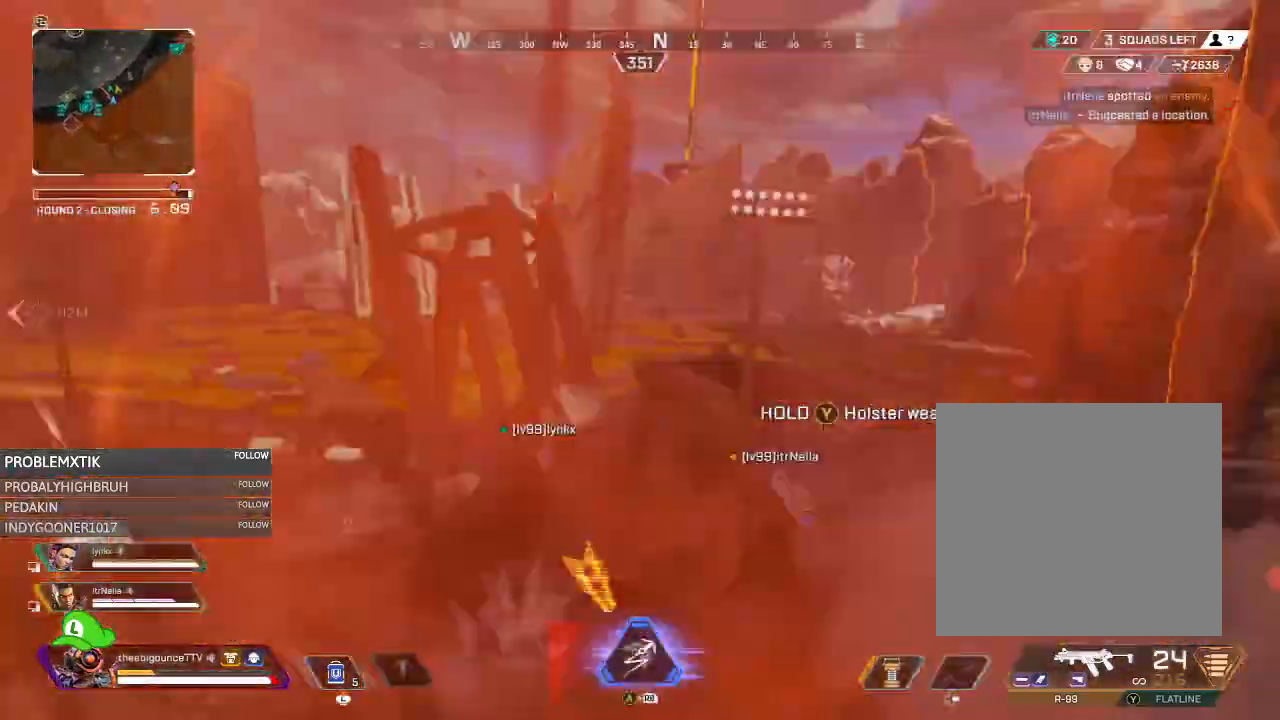
{"buttons": [], "left_stick": "right", "right_stick": "center", "events": [[17, "right_stick", "down"], [117, "right_stick", "center"], [184, "left_stick", "up-right"], [350, "left_stick", "right"], [384, "right_stick", "down"], [484, "right_stick", "center"]]}
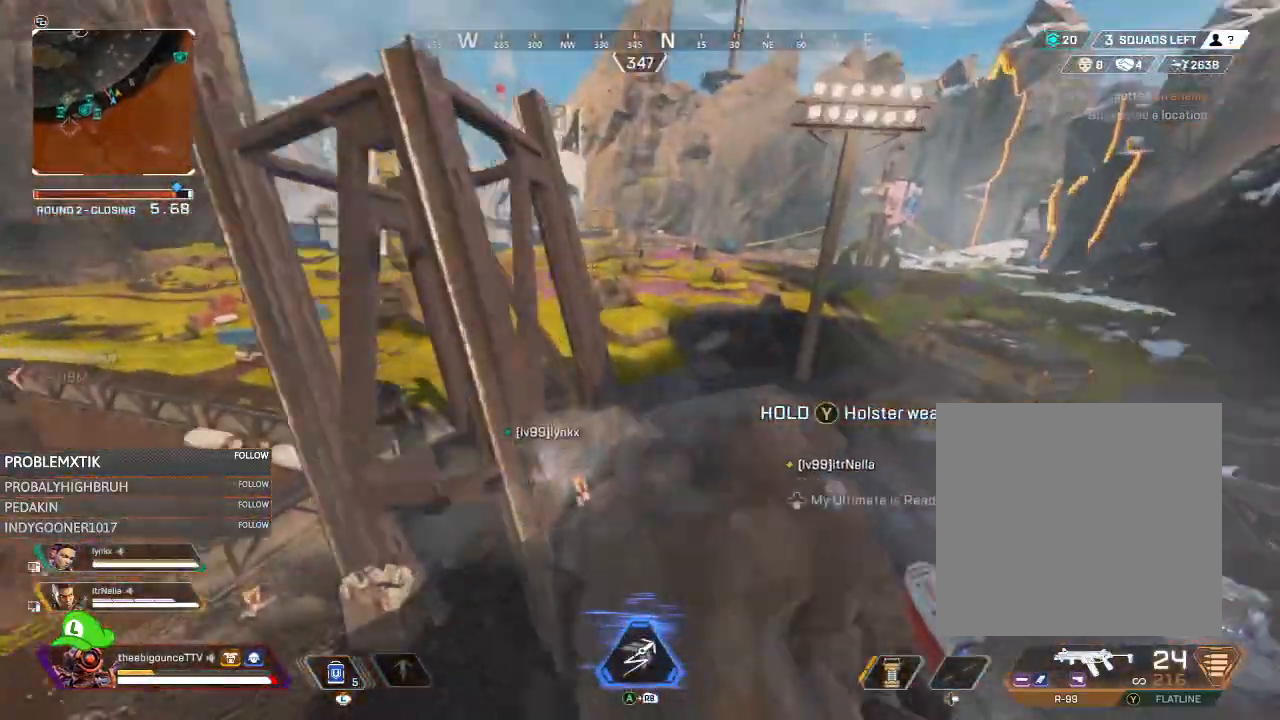
{"buttons": [], "left_stick": "up-right", "right_stick": "center", "events": [[151, "R3", "down"], [251, "R3", "up"], [284, "left_stick", "up-right"]]}
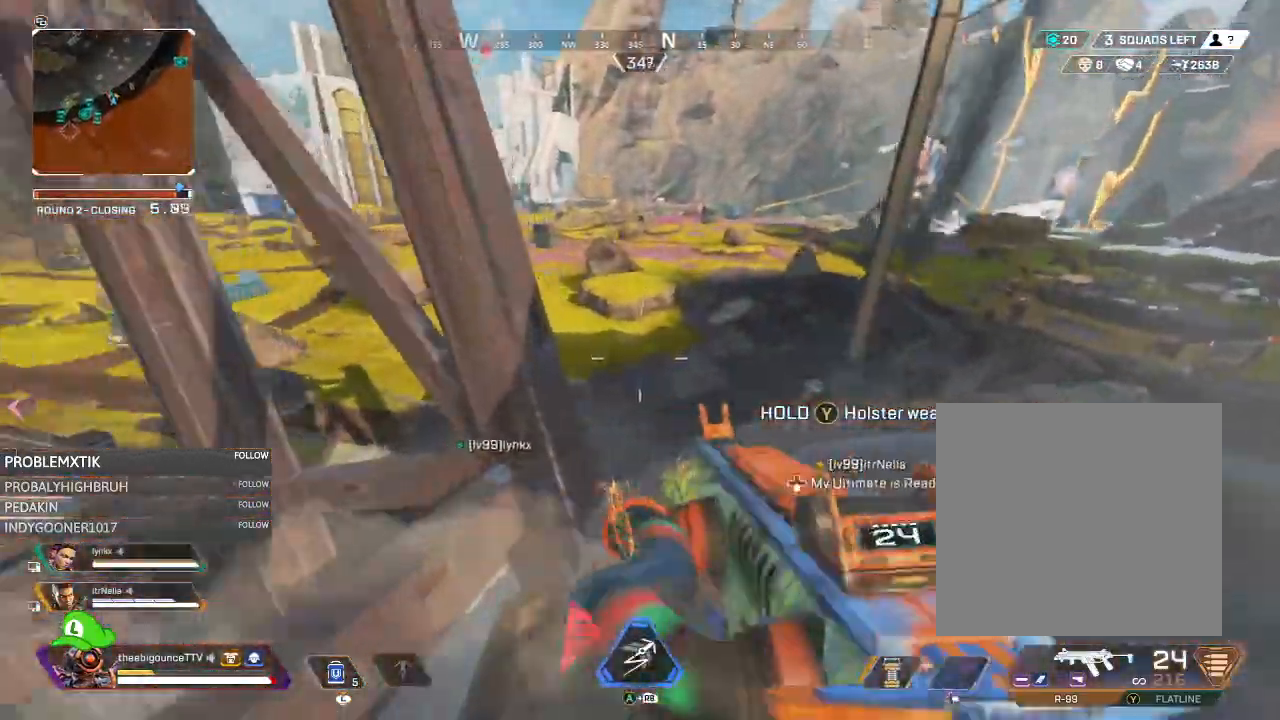
{"buttons": ["R3"], "left_stick": "left", "right_stick": "center", "events": [[217, "L1", "down"], [217, "left_stick", "up"], [284, "L1", "up"], [317, "L1", "down"], [417, "L1", "up"], [450, "R3", "down"], [484, "left_stick", "left"]]}
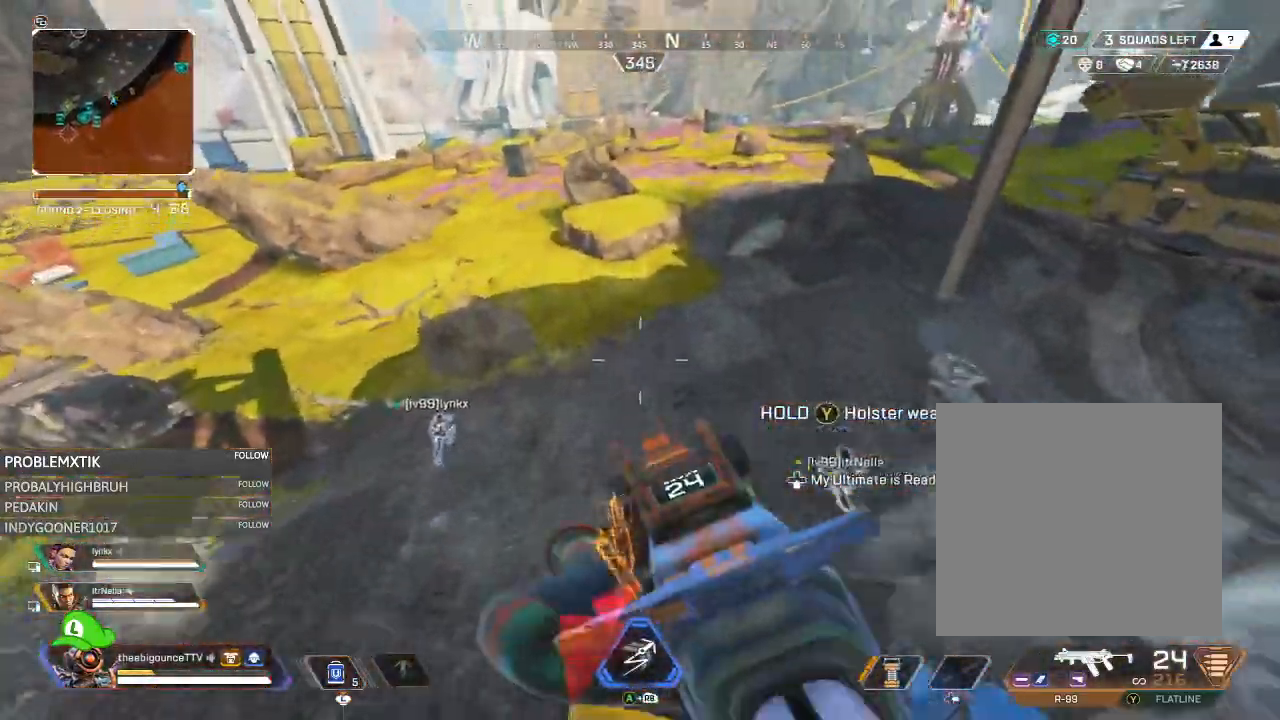
{"buttons": [], "left_stick": "up-left", "right_stick": "center", "events": [[51, "R3", "up"], [184, "right_stick", "left"], [418, "right_stick", "center"], [451, "left_stick", "up-left"]]}